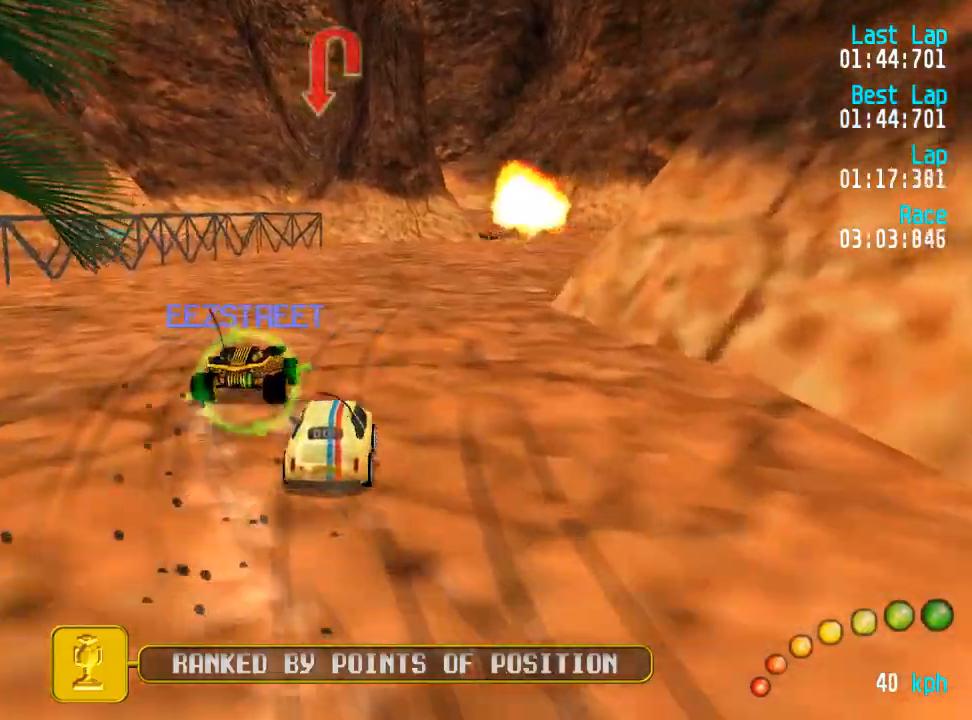
Gameplay with a controller (Xbox layout); each line is a JSON object with the inputs held at the frame after it. "events" lists button and stick changes between this image and that frame as [ms after this image, input, new state], when the widget could be followed in between.
{"buttons": ["A", "DPAD_UP", "DPAD_RIGHT"], "left_stick": "center", "right_stick": "center", "events": [[50, "DPAD_UP", "down"], [83, "DPAD_DOWN", "up"], [83, "DPAD_RIGHT", "up"], [100, "DPAD_UP", "up"], [433, "DPAD_RIGHT", "down"], [450, "DPAD_DOWN", "down"], [483, "DPAD_DOWN", "up"], [483, "DPAD_UP", "down"]]}
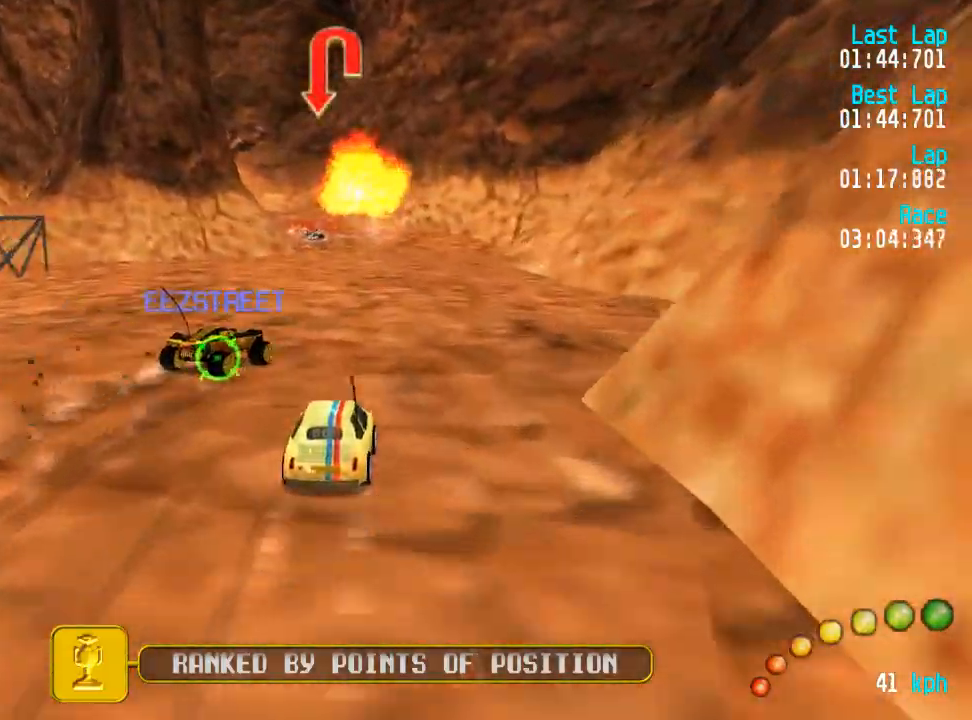
{"buttons": ["A"], "left_stick": "center", "right_stick": "center", "events": [[17, "DPAD_RIGHT", "up"], [17, "DPAD_UP", "up"]]}
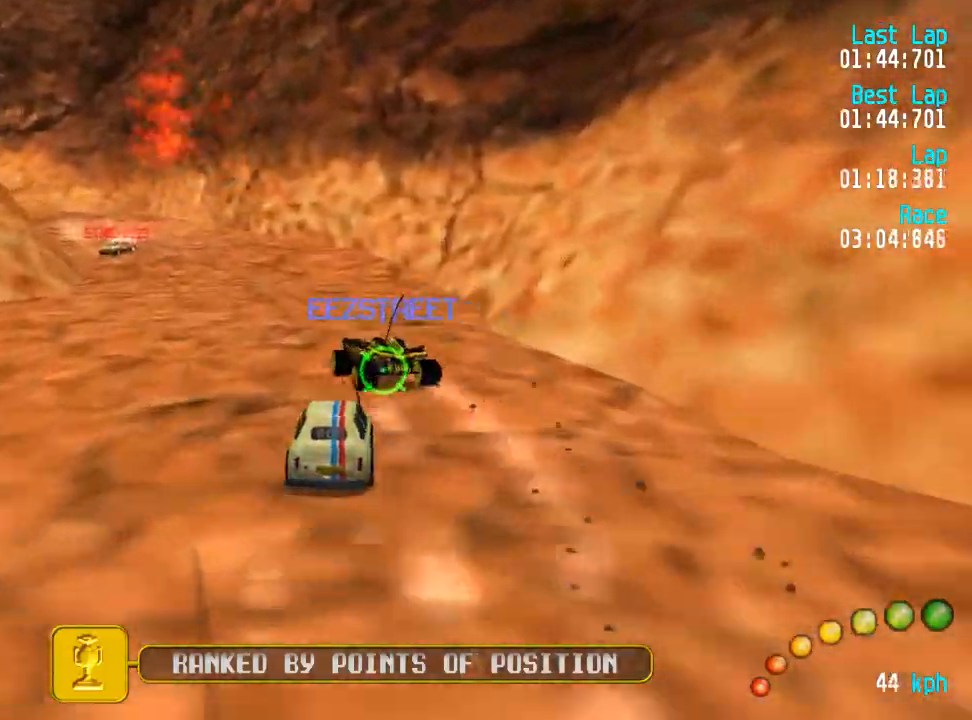
{"buttons": ["A"], "left_stick": "center", "right_stick": "center", "events": [[17, "X", "down"], [33, "A", "up"], [33, "DPAD_LEFT", "down"], [33, "DPAD_UP", "down"], [83, "X", "up"], [117, "A", "down"], [367, "DPAD_LEFT", "up"], [367, "DPAD_UP", "up"]]}
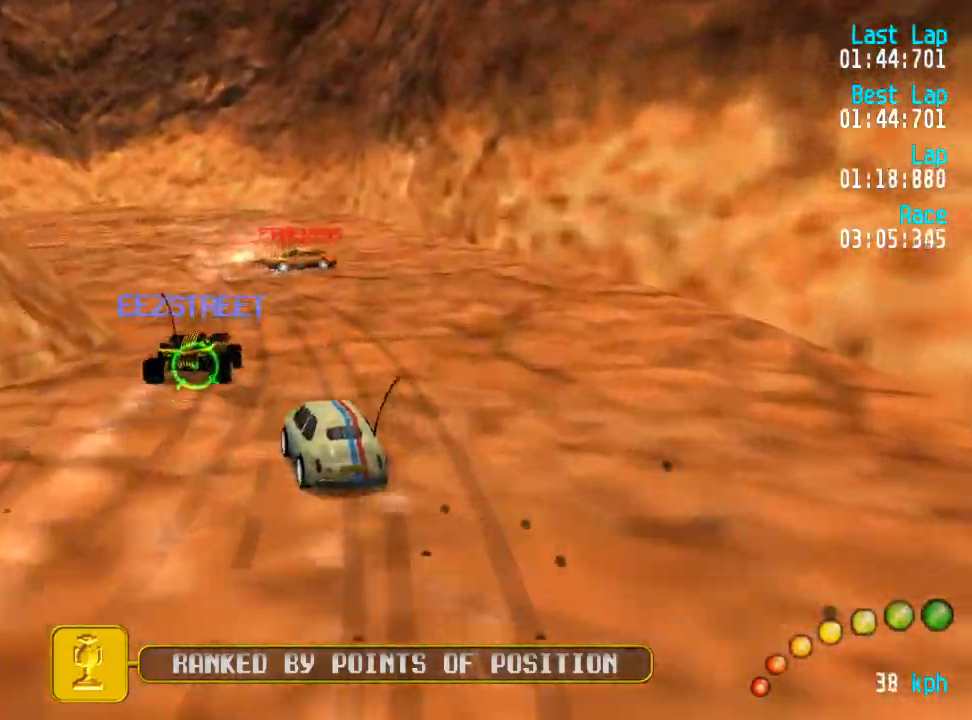
{"buttons": ["A", "DPAD_UP", "DPAD_LEFT"], "left_stick": "center", "right_stick": "center", "events": [[117, "DPAD_LEFT", "down"], [117, "DPAD_UP", "down"], [233, "A", "up"], [367, "A", "down"]]}
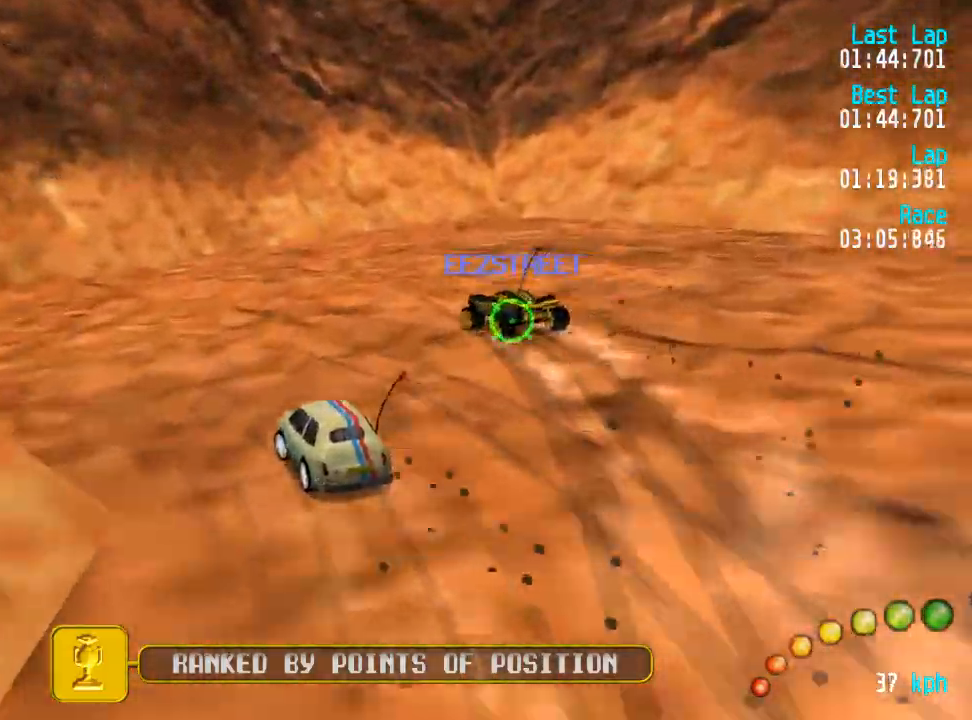
{"buttons": ["DPAD_UP", "DPAD_LEFT"], "left_stick": "center", "right_stick": "center", "events": [[333, "A", "up"]]}
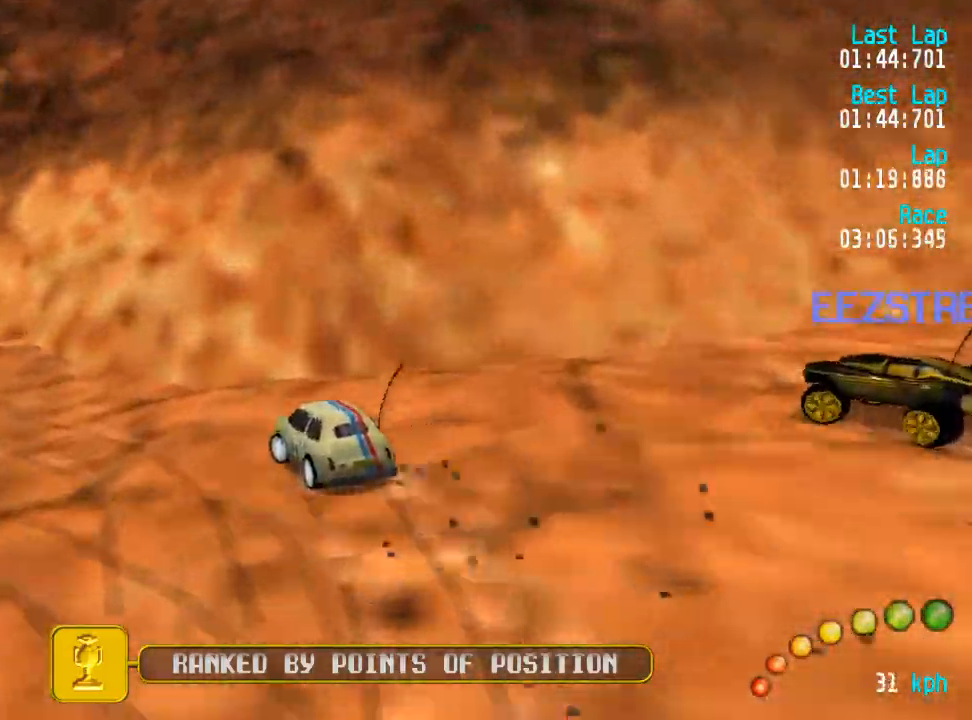
{"buttons": ["A"], "left_stick": "center", "right_stick": "center", "events": [[167, "A", "down"], [217, "DPAD_UP", "up"], [250, "DPAD_LEFT", "up"], [333, "DPAD_LEFT", "down"], [333, "DPAD_UP", "down"], [450, "DPAD_UP", "up"], [483, "DPAD_LEFT", "up"]]}
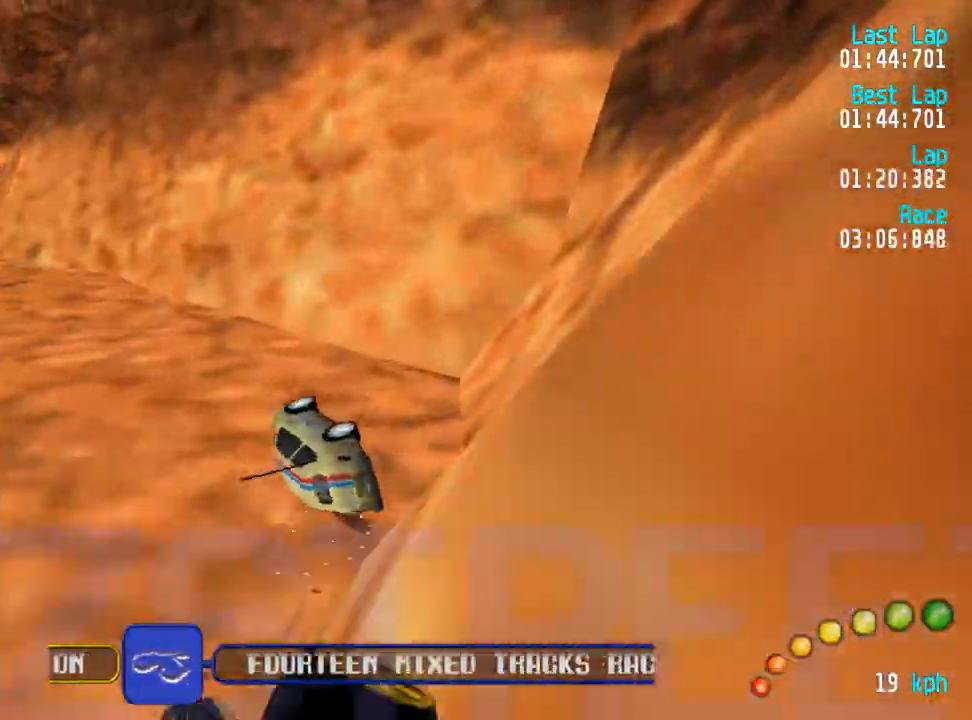
{"buttons": ["A", "DPAD_UP", "DPAD_LEFT"], "left_stick": "center", "right_stick": "center", "events": [[33, "DPAD_LEFT", "down"], [33, "DPAD_UP", "down"], [383, "DPAD_UP", "up"], [417, "DPAD_LEFT", "up"], [483, "DPAD_LEFT", "down"], [483, "DPAD_UP", "down"]]}
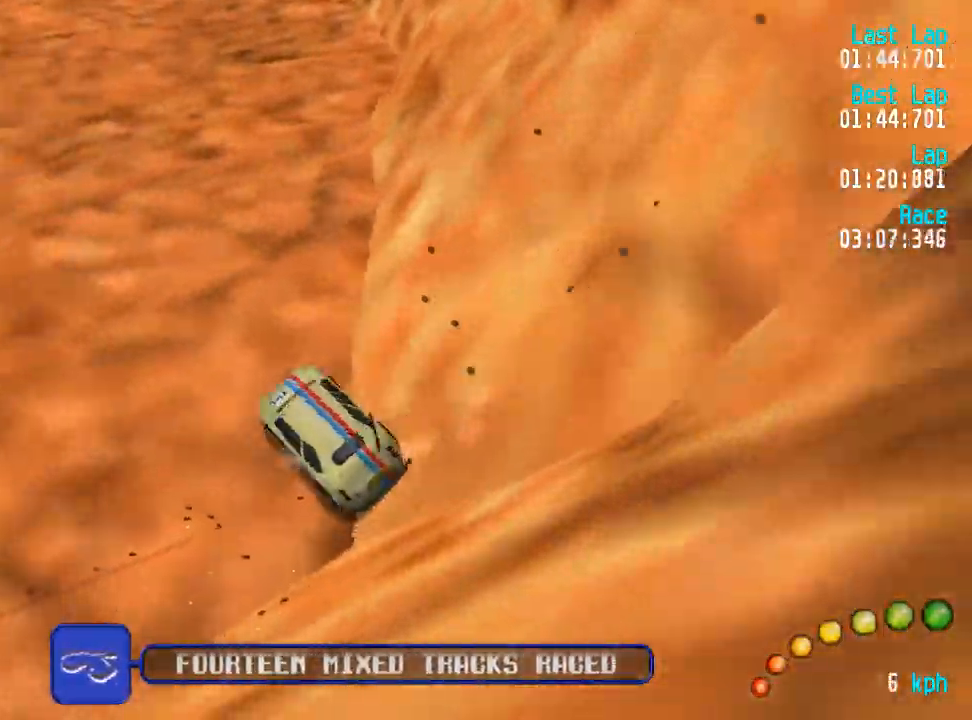
{"buttons": ["A"], "left_stick": "center", "right_stick": "center"}
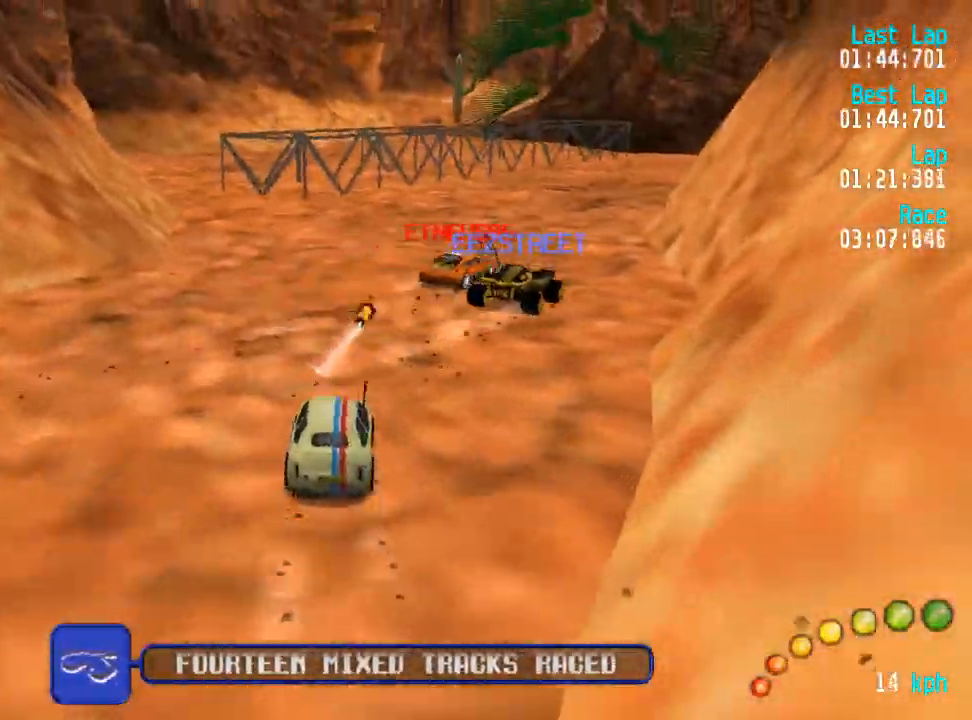
{"buttons": ["A"], "left_stick": "center", "right_stick": "center", "events": [[367, "DPAD_DOWN", "down"], [367, "DPAD_RIGHT", "down"], [417, "DPAD_UP", "down"], [467, "DPAD_DOWN", "up"], [467, "DPAD_RIGHT", "up"], [483, "DPAD_UP", "up"]]}